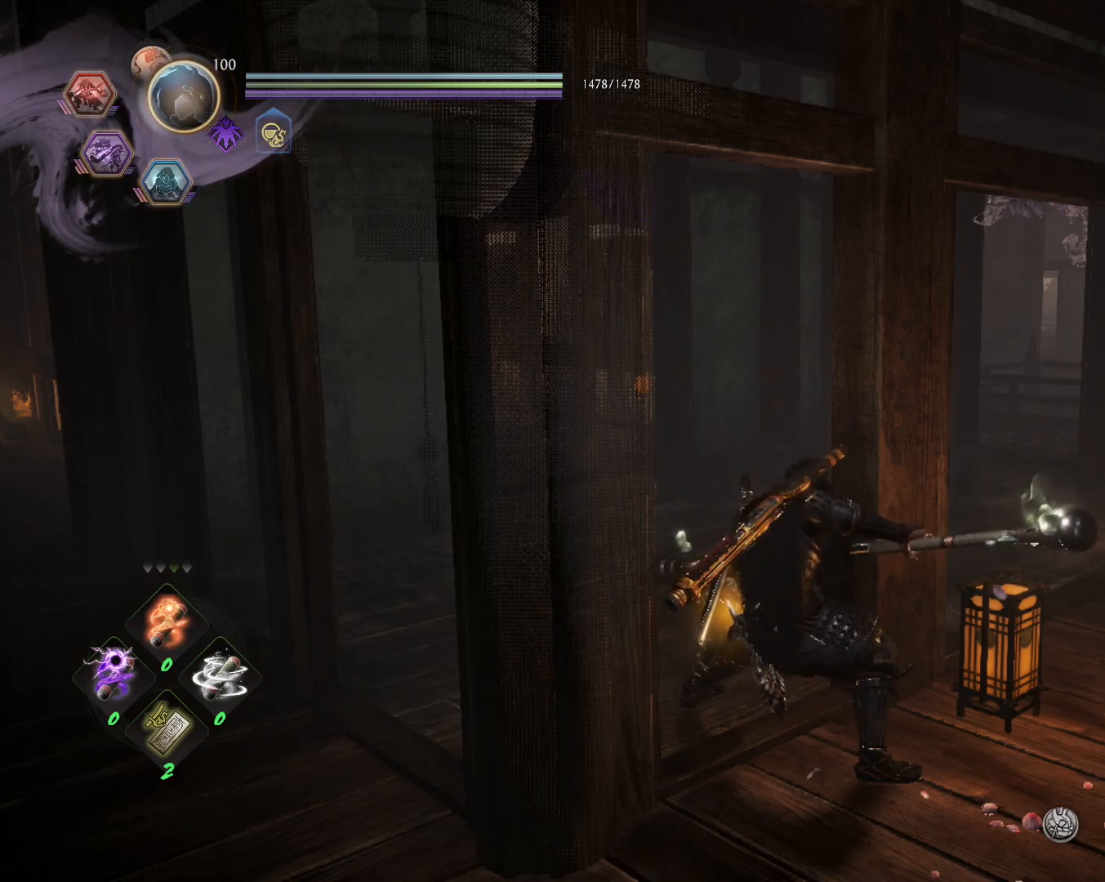
Gameplay with a controller (PlayStation layout); each line is a JSON object with the inputs held at the frame after it (dt_ms = milliseconds from this image to that frame). "events" lists button and stick changes between this image and that frame as [ms after this image, input, new state], when the widget could be followed in between.
{"dt_ms": 500, "buttons": [], "left_stick": "up", "right_stick": "center", "events": [[117, "left_stick", "up-right"], [333, "left_stick", "up"]]}
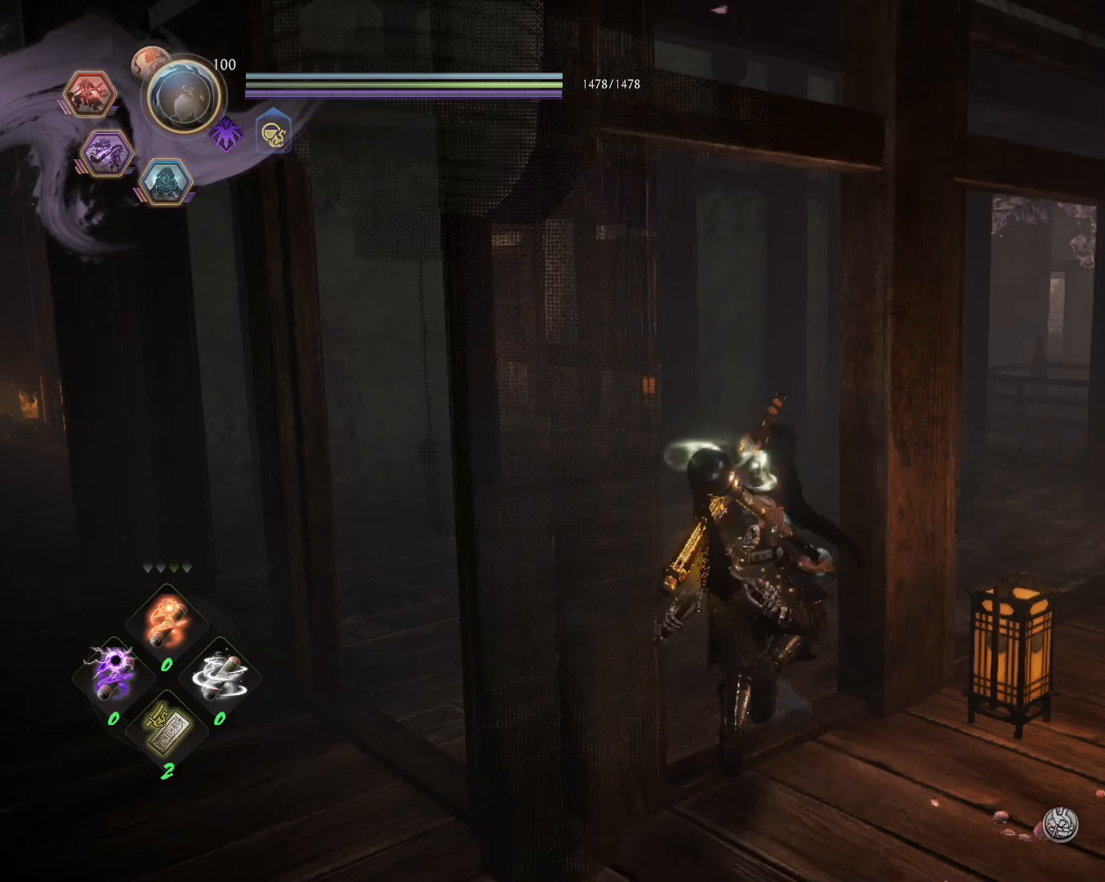
{"dt_ms": 500, "buttons": [], "left_stick": "up-right", "right_stick": "center", "events": [[133, "right_stick", "left"], [367, "right_stick", "center"], [417, "left_stick", "up-right"]]}
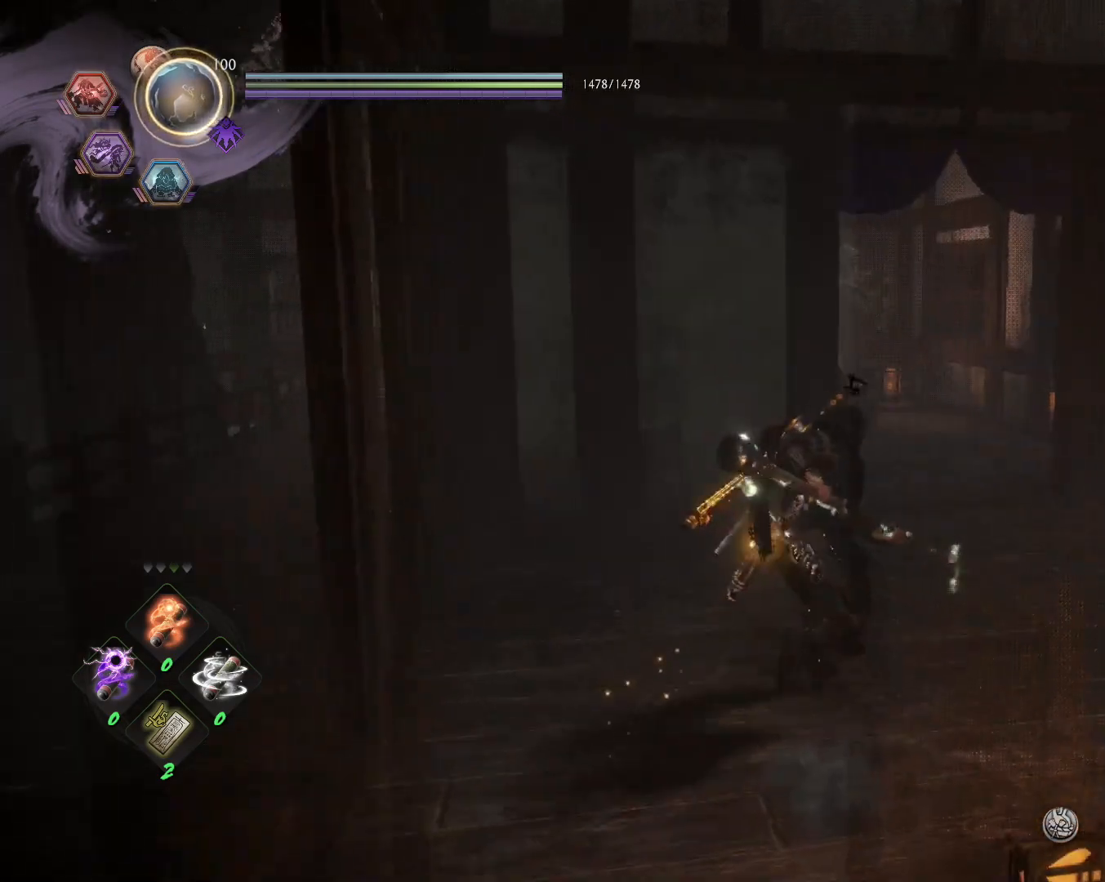
{"dt_ms": 500, "buttons": [], "left_stick": "up-right", "right_stick": "down", "events": [[333, "right_stick", "down"]]}
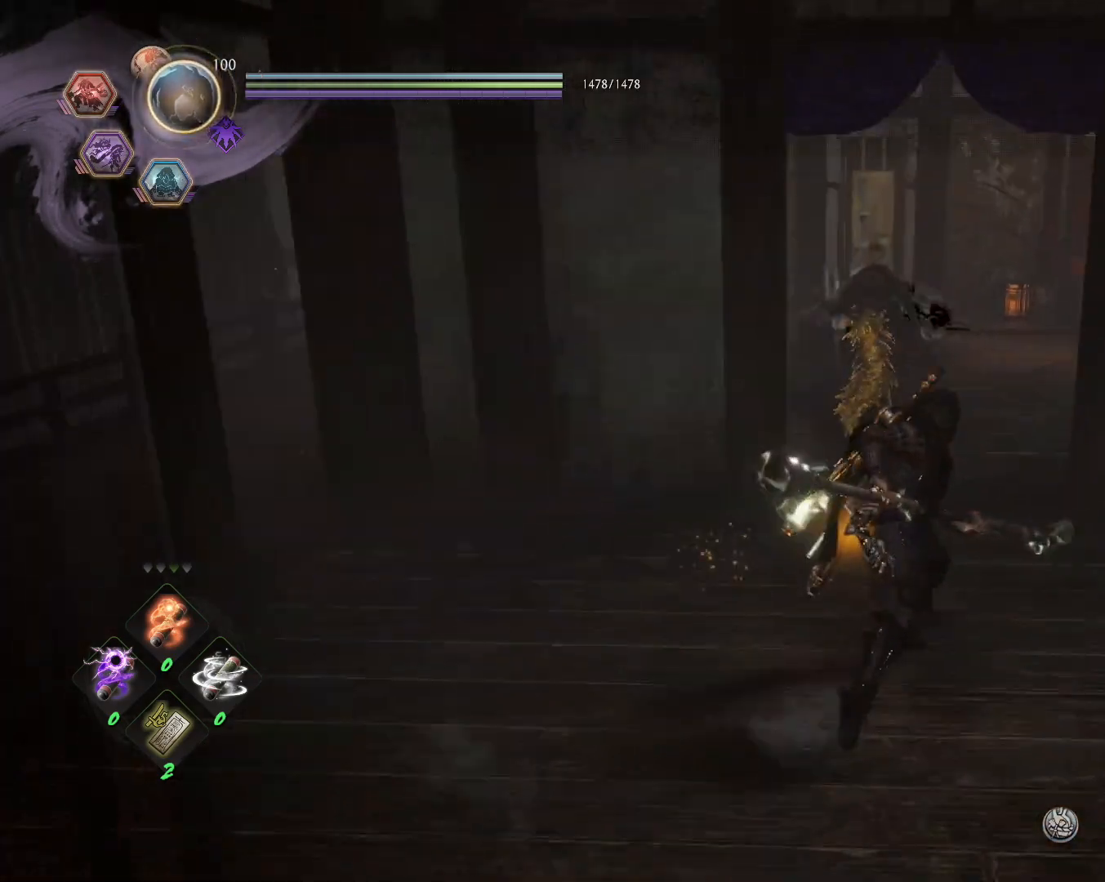
{"dt_ms": 500, "buttons": ["R3"], "left_stick": "up-right", "right_stick": "center", "events": [[17, "right_stick", "center"], [450, "R3", "down"]]}
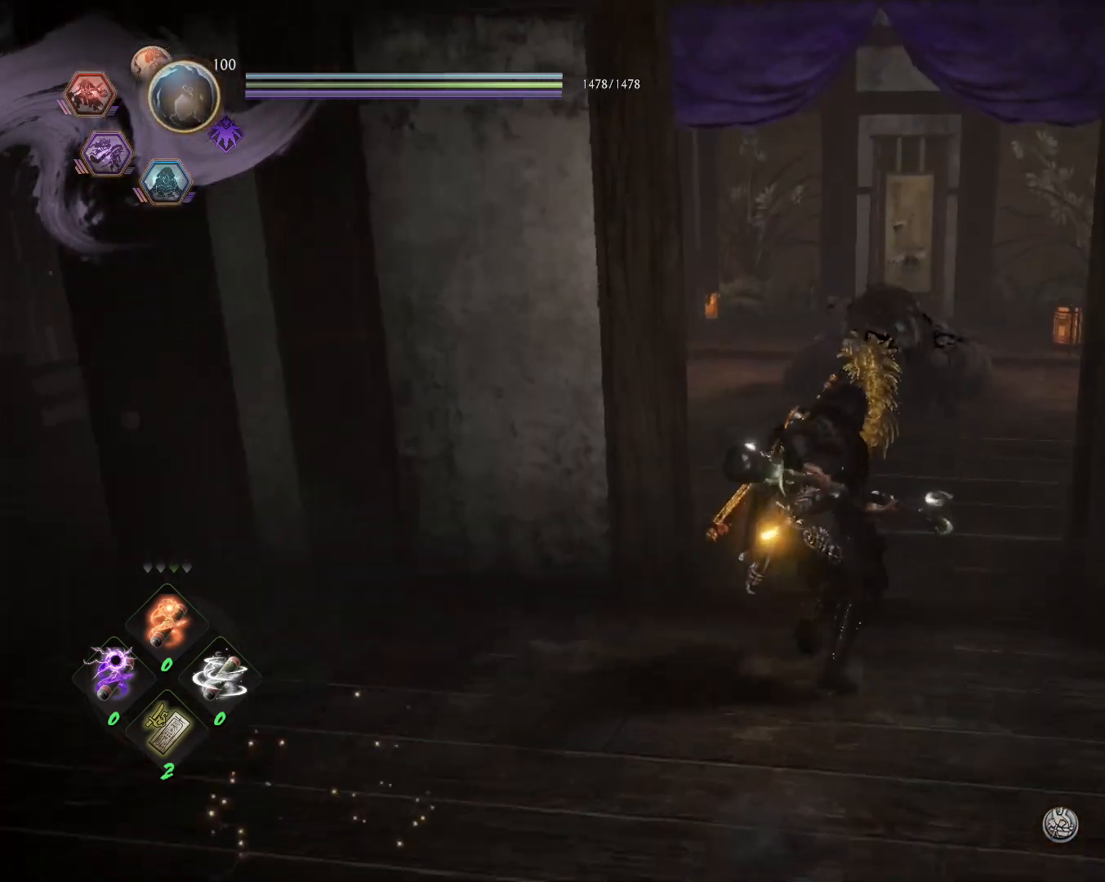
{"dt_ms": 500, "buttons": [], "left_stick": "center", "right_stick": "center", "events": [[17, "R3", "up"], [17, "left_stick", "center"], [183, "R1", "down"], [267, "TRIANGLE", "down"], [400, "TRIANGLE", "up"], [467, "R1", "up"]]}
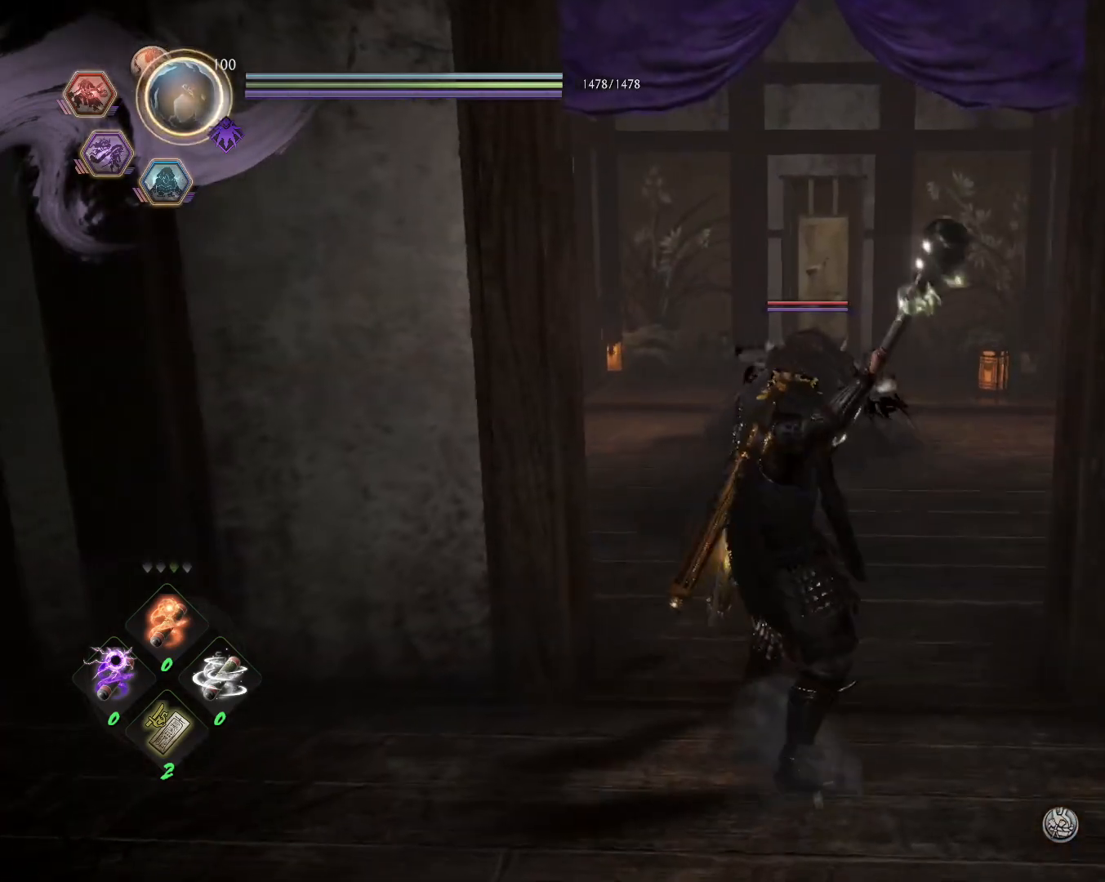
{"dt_ms": 500, "buttons": [], "left_stick": "center", "right_stick": "center", "events": [[83, "R1", "down"], [167, "SQUARE", "down"], [283, "SQUARE", "up"], [300, "R1", "up"]]}
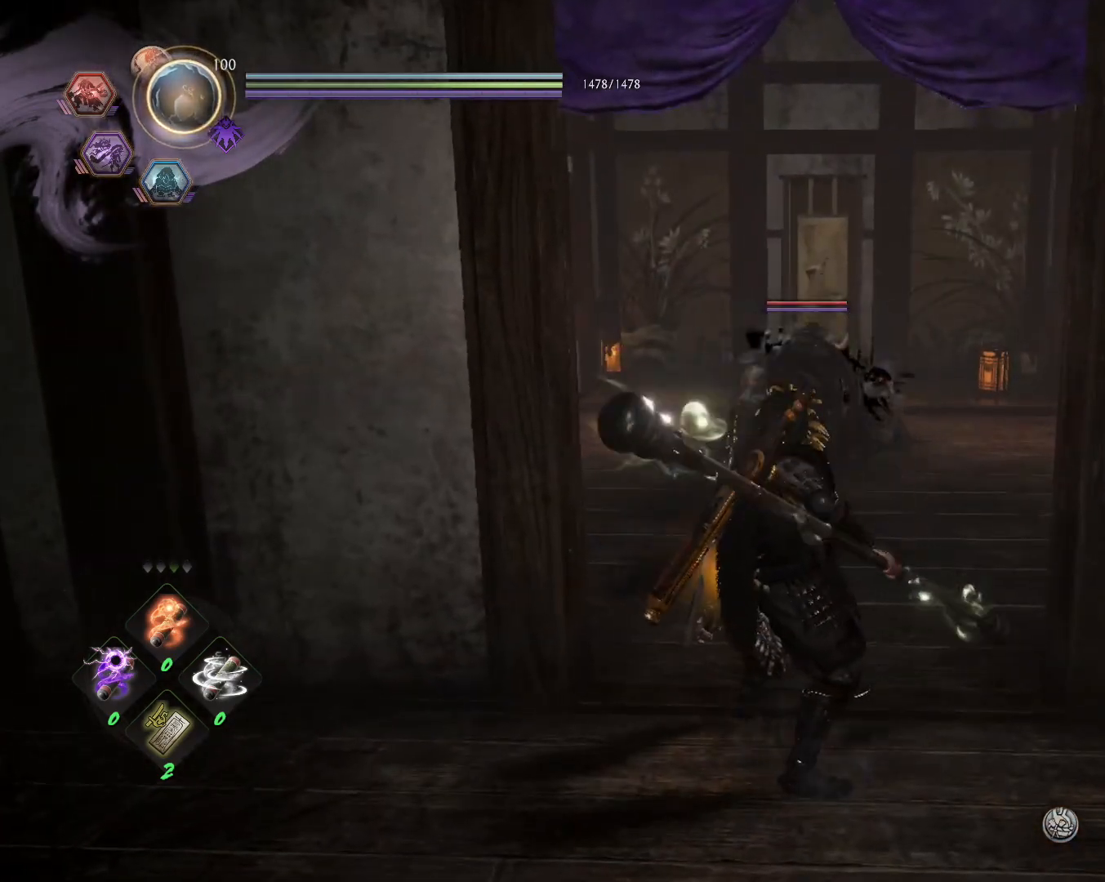
{"dt_ms": 500, "buttons": [], "left_stick": "up", "right_stick": "center", "events": [[100, "left_stick", "up"]]}
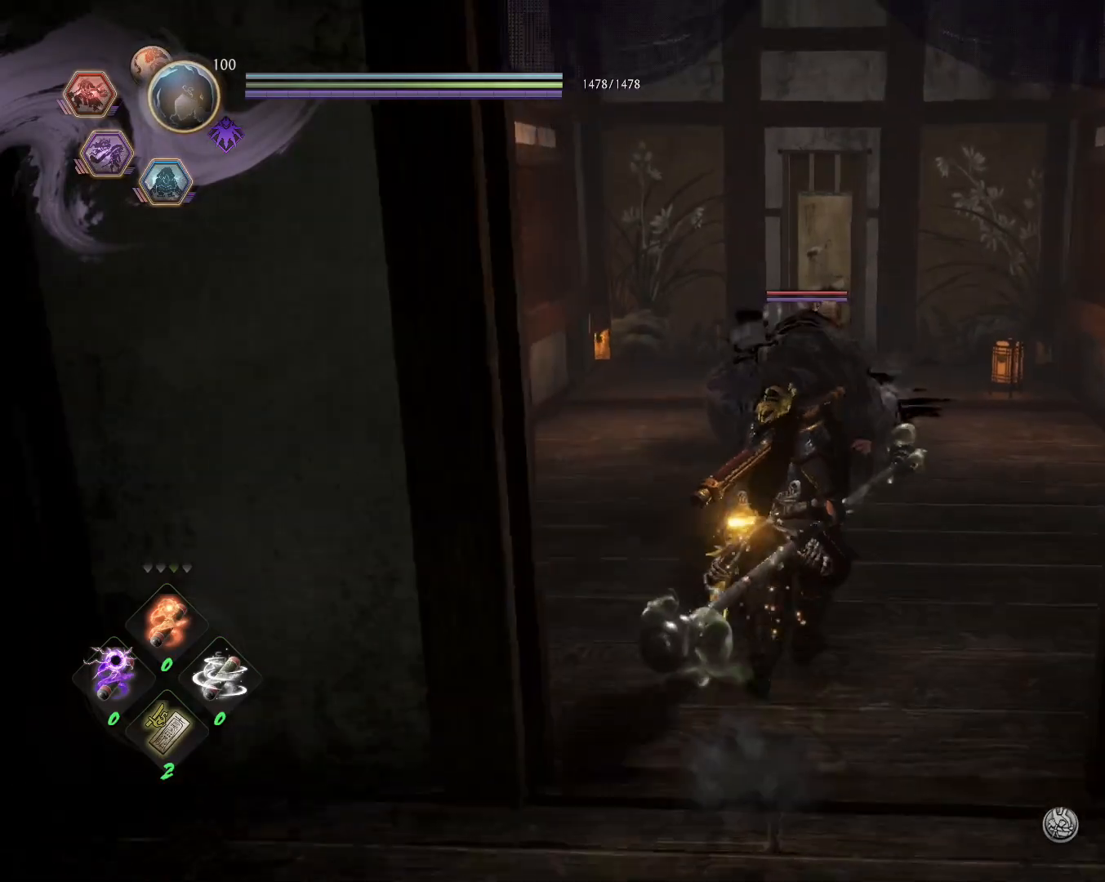
{"dt_ms": 500, "buttons": [], "left_stick": "center", "right_stick": "center"}
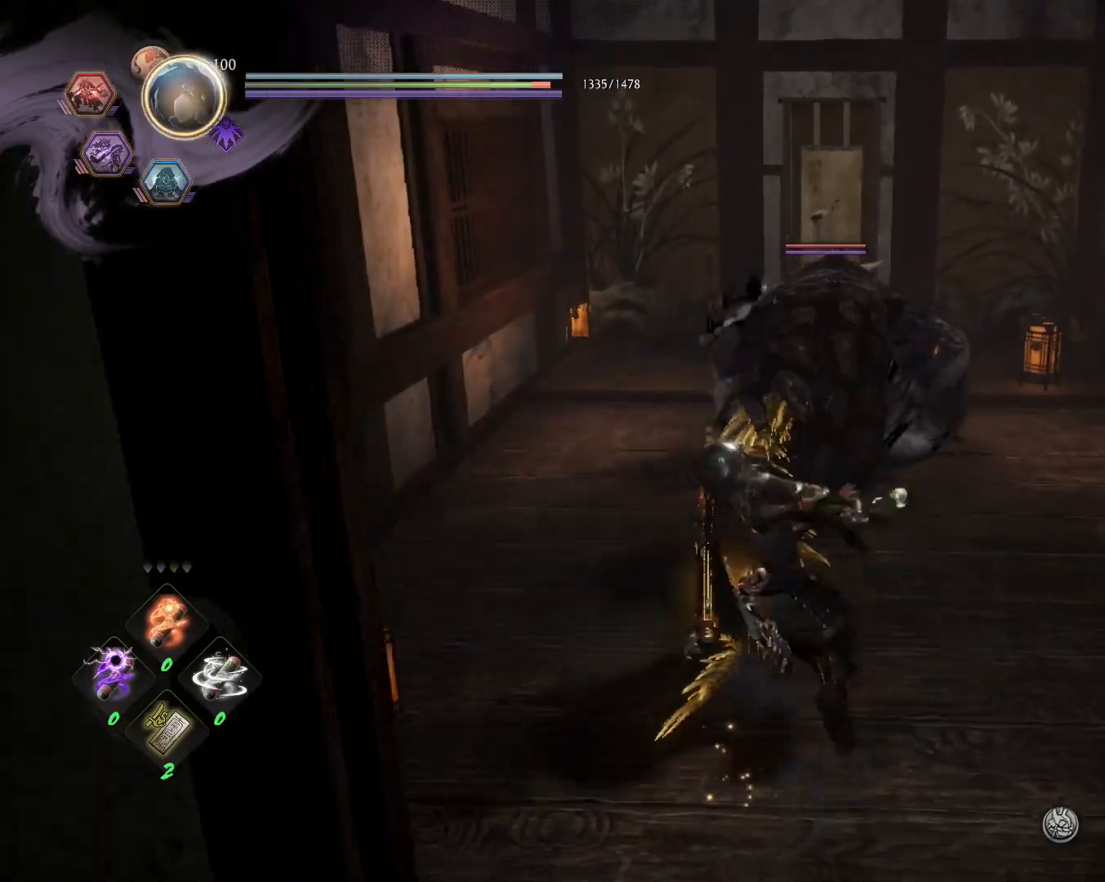
{"dt_ms": 1000, "buttons": ["SQUARE"], "left_stick": "center", "right_stick": "center"}
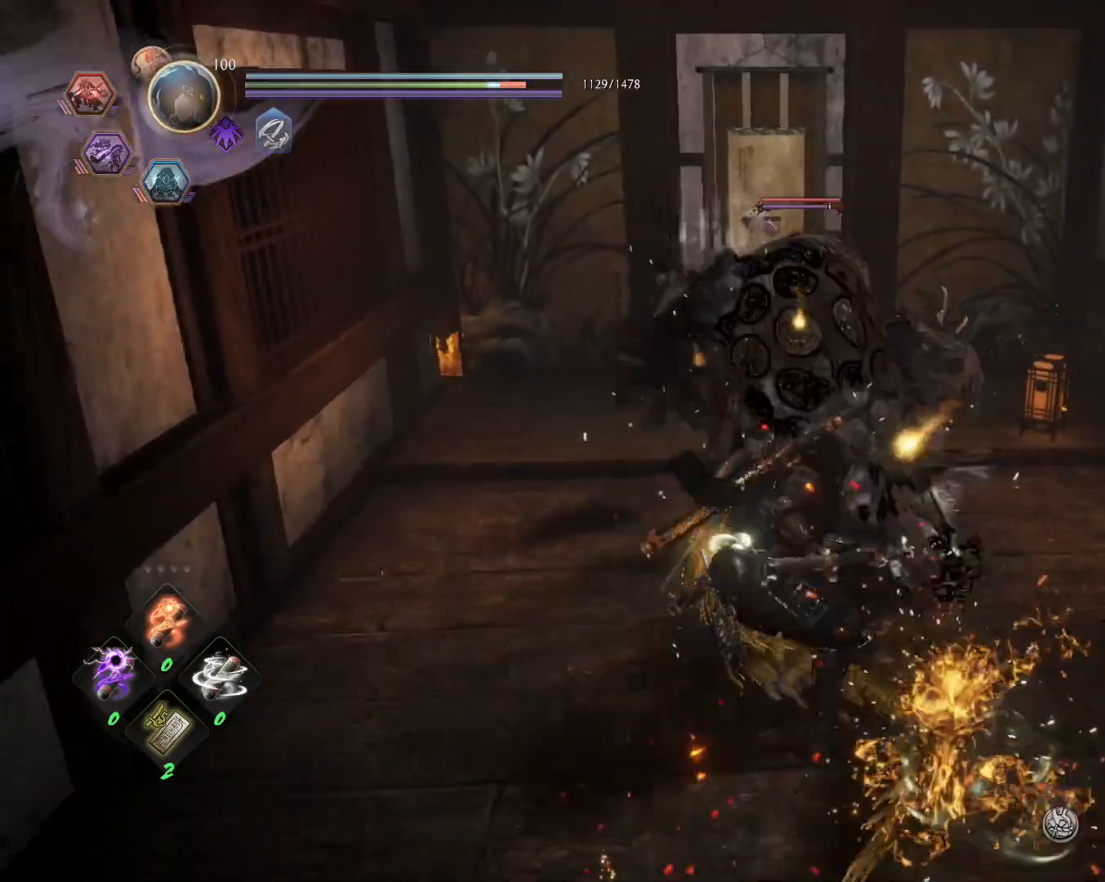
{"dt_ms": 500, "buttons": ["TRIANGLE"], "left_stick": "center", "right_stick": "center", "events": [[283, "SQUARE", "up"], [367, "TRIANGLE", "down"]]}
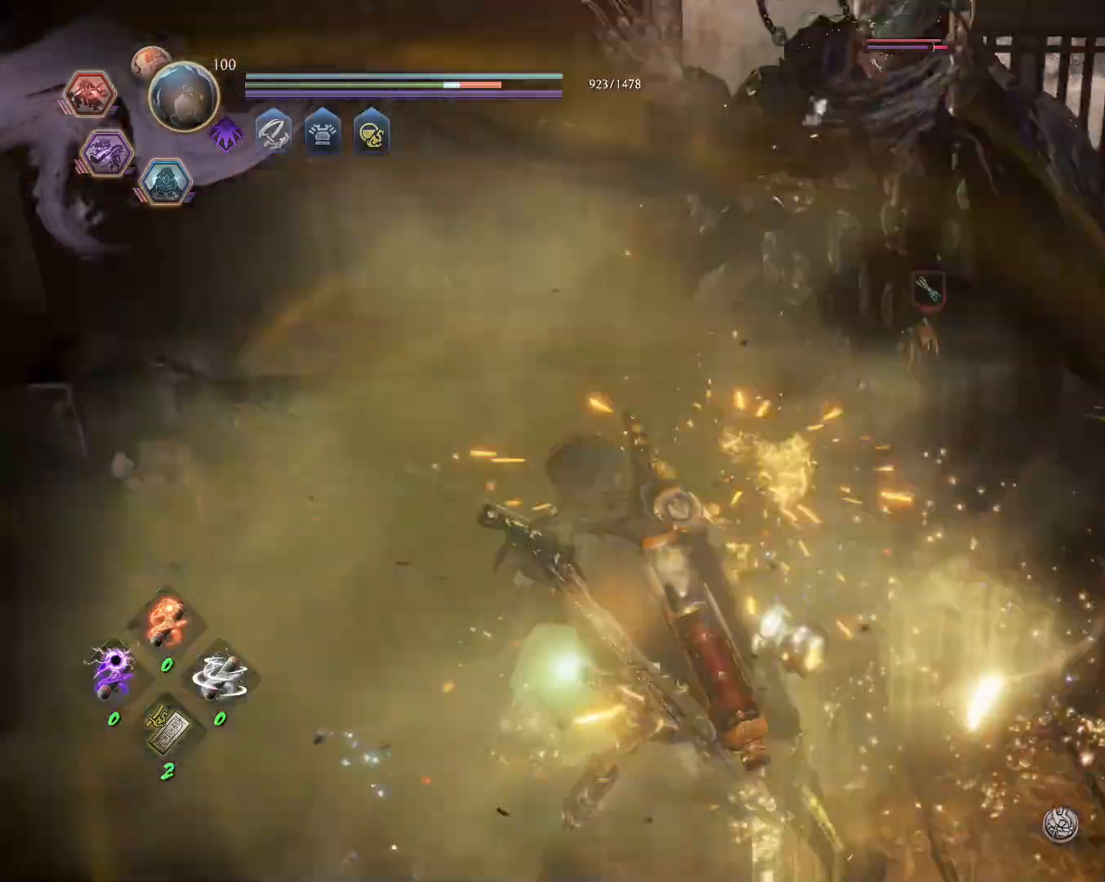
{"dt_ms": 500, "buttons": ["TRIANGLE"], "left_stick": "center", "right_stick": "center", "events": []}
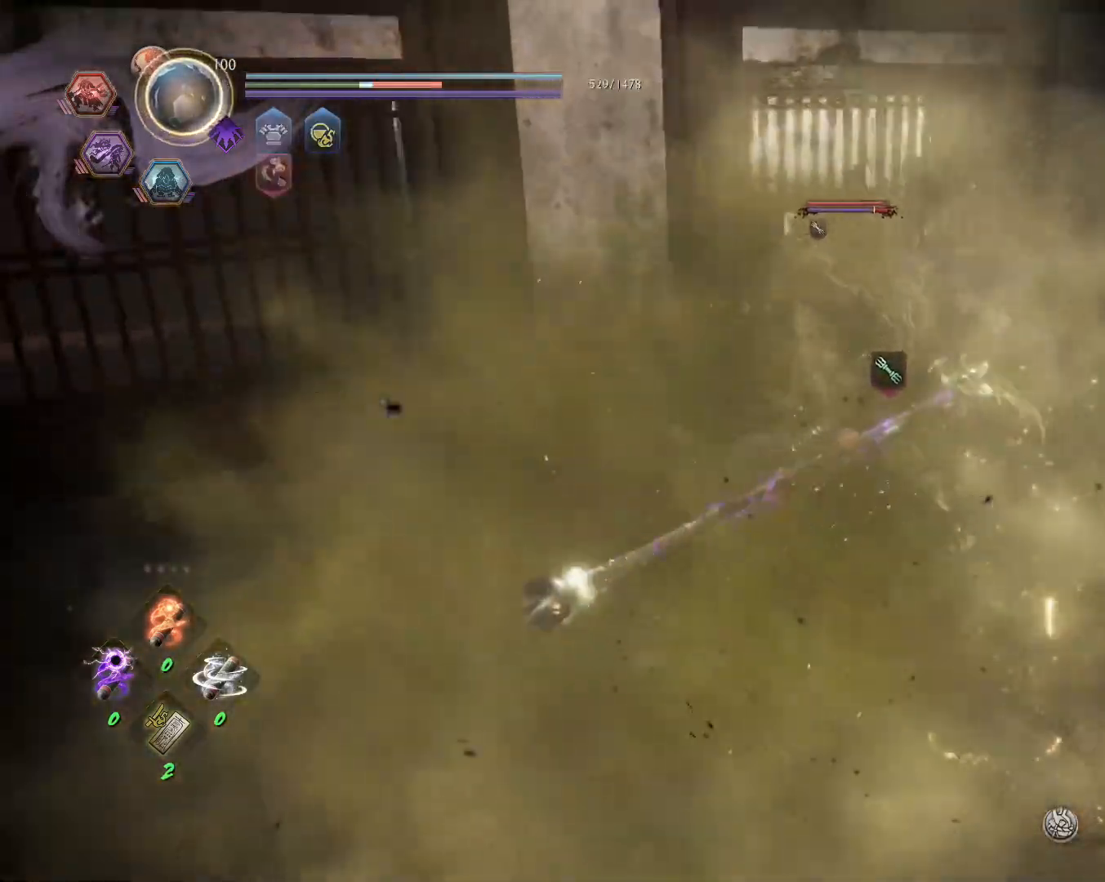
{"dt_ms": 500, "buttons": [], "left_stick": "center", "right_stick": "center", "events": [[317, "TRIANGLE", "up"]]}
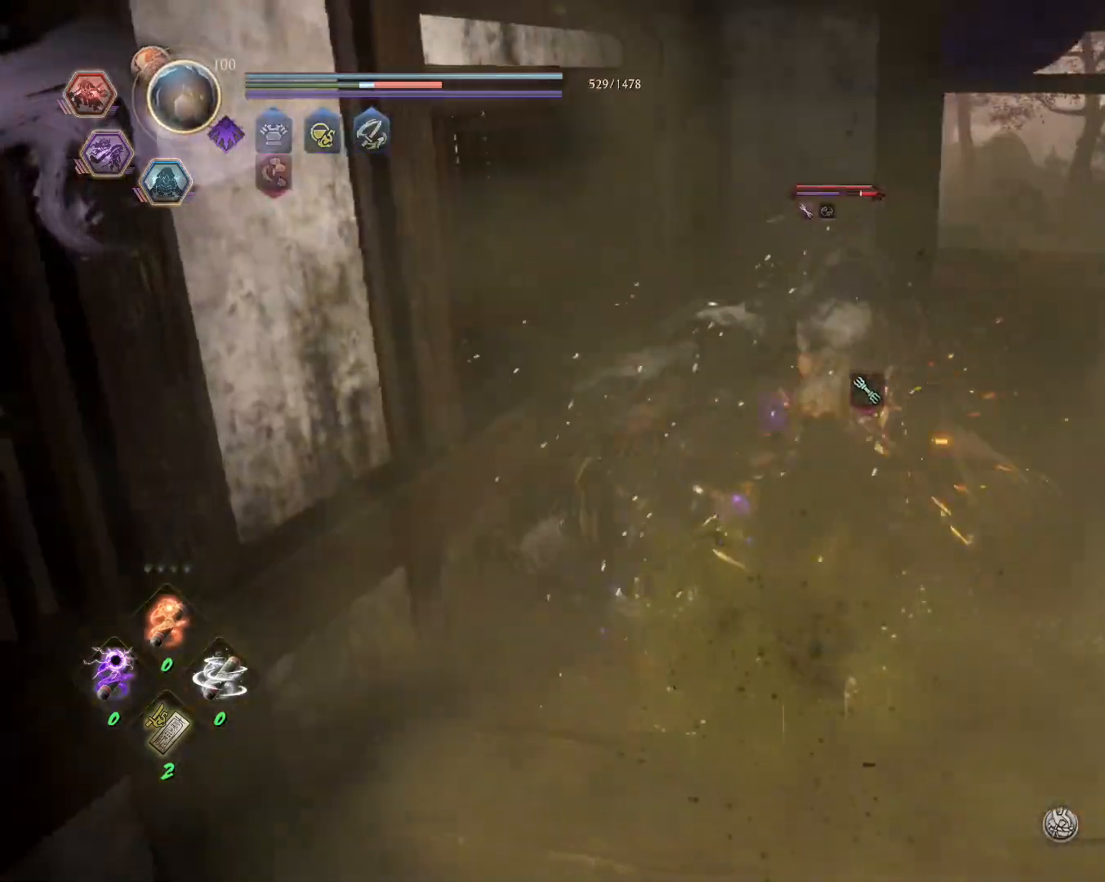
{"dt_ms": 500, "buttons": ["CROSS", "R1"], "left_stick": "center", "right_stick": "center", "events": [[117, "TRIANGLE", "down"], [200, "TRIANGLE", "up"], [433, "R1", "down"], [450, "CROSS", "down"]]}
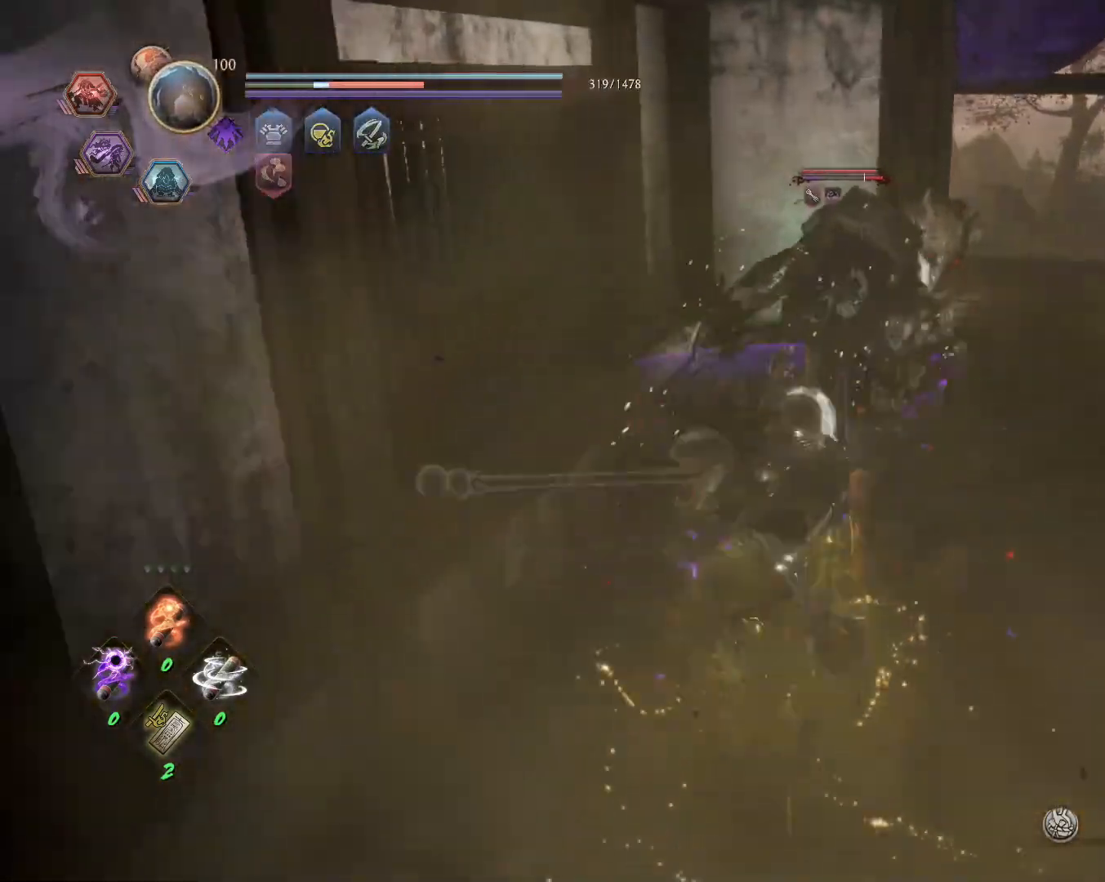
{"dt_ms": 1000, "buttons": ["SQUARE", "L1"], "left_stick": "up", "right_stick": "center"}
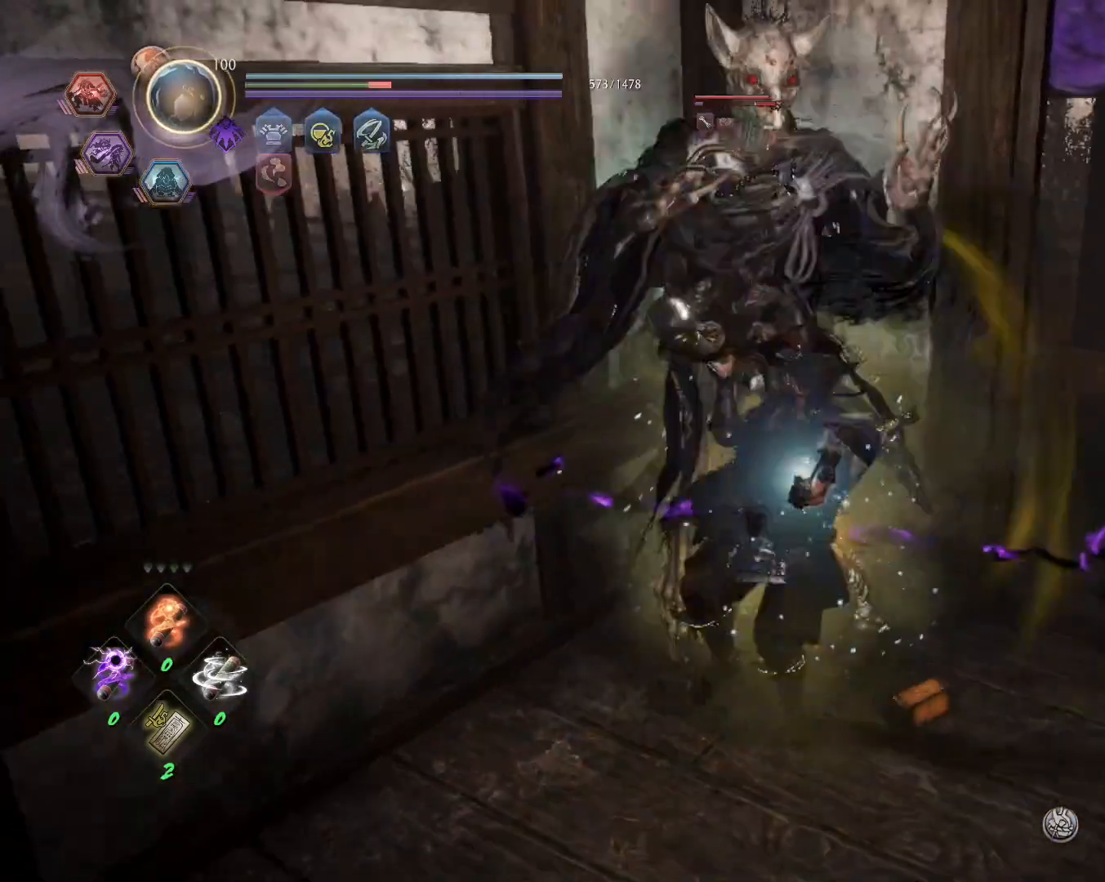
{"dt_ms": 500, "buttons": [], "left_stick": "center", "right_stick": "center", "events": [[317, "L1", "up"], [350, "SQUARE", "up"], [433, "left_stick", "center"]]}
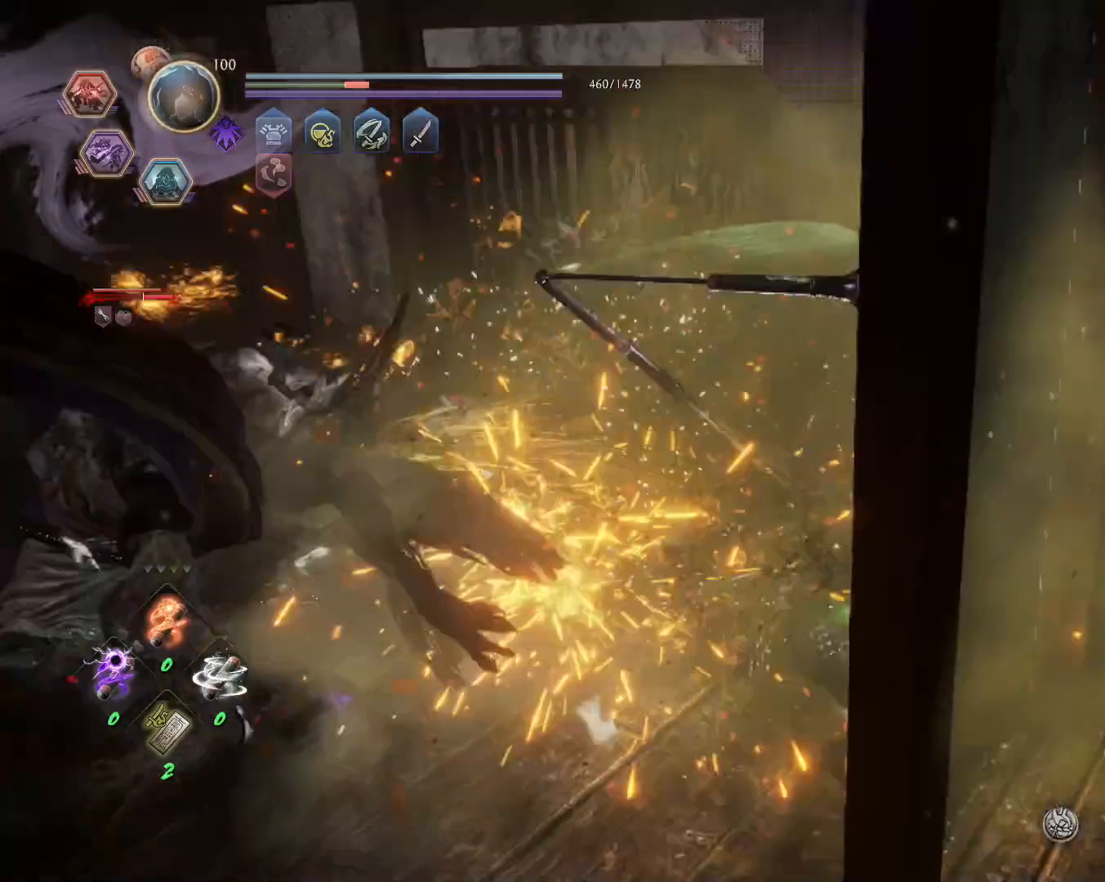
{"dt_ms": 500, "buttons": [], "left_stick": "down-left", "right_stick": "center", "events": [[133, "CROSS", "down"], [150, "left_stick", "down-left"], [217, "CROSS", "up"], [317, "SQUARE", "down"], [417, "SQUARE", "up"]]}
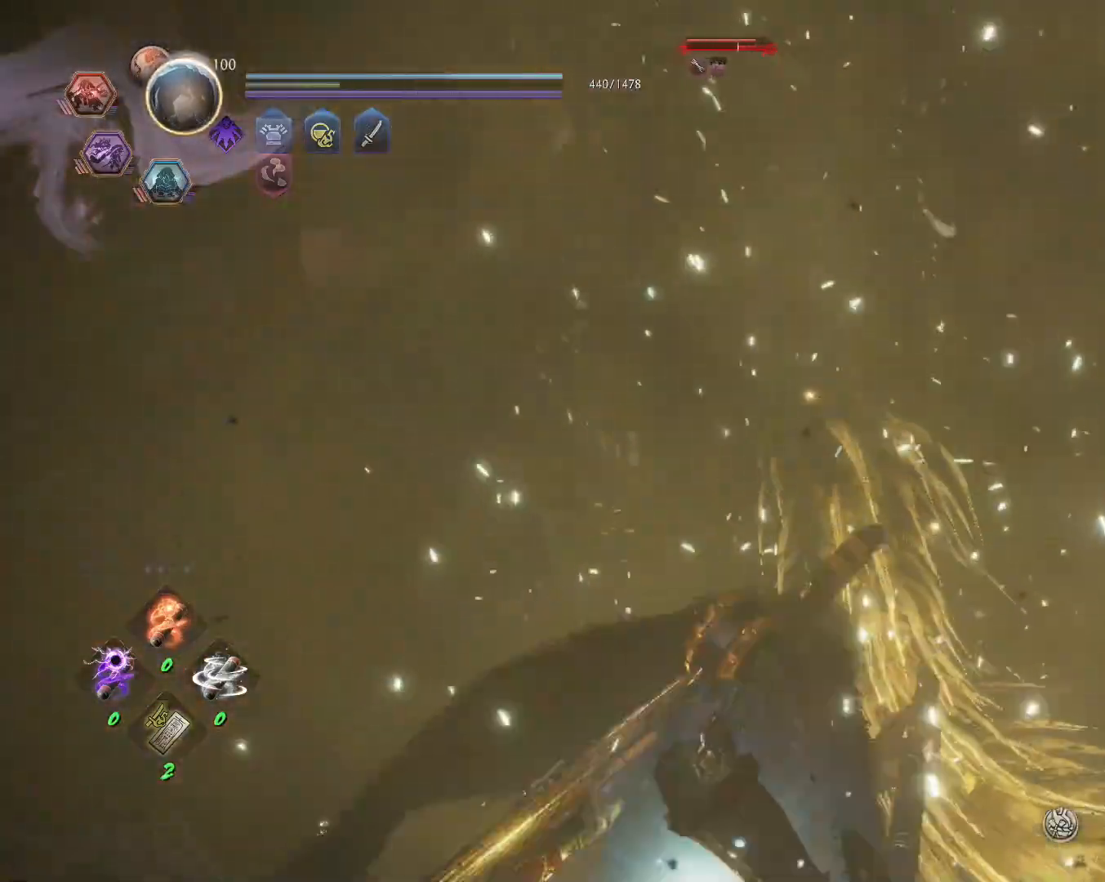
{"dt_ms": 500, "buttons": [], "left_stick": "center", "right_stick": "center", "events": [[317, "left_stick", "up-left"], [350, "CROSS", "down"], [417, "CROSS", "up"], [483, "left_stick", "center"]]}
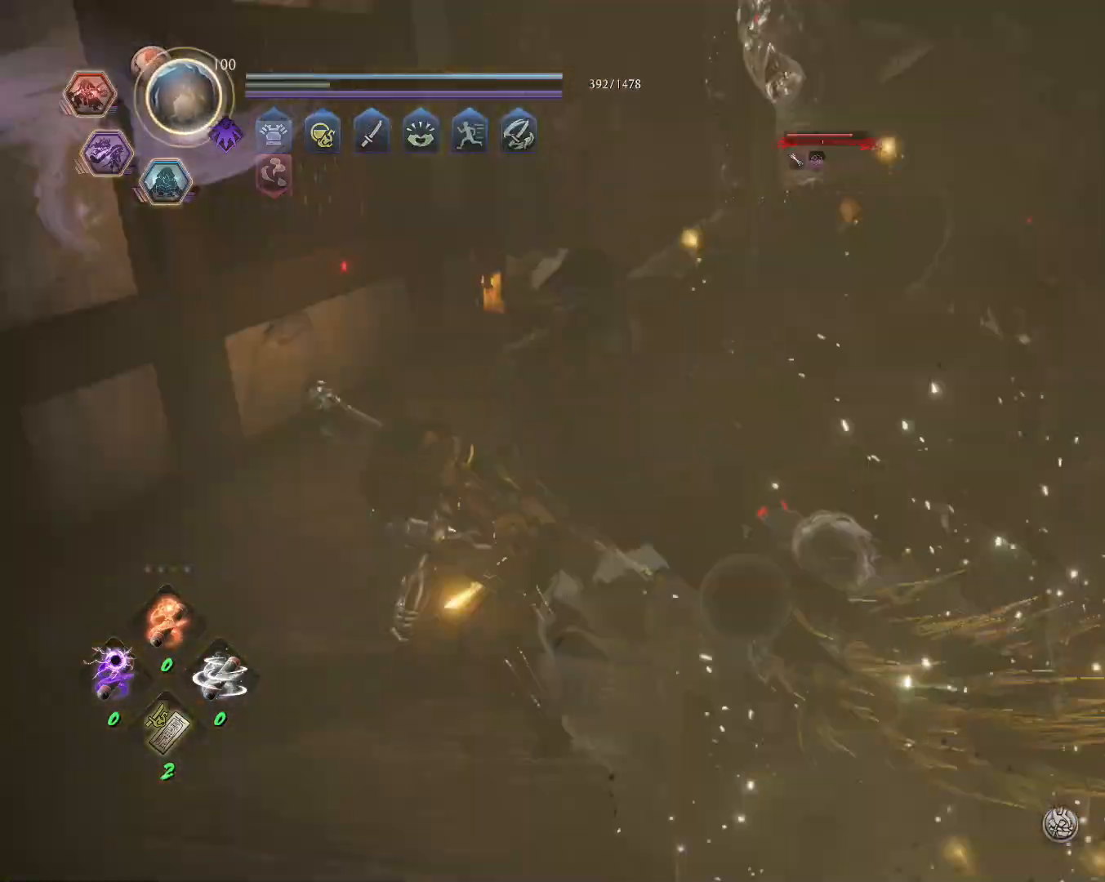
{"dt_ms": 500, "buttons": [], "left_stick": "center", "right_stick": "center"}
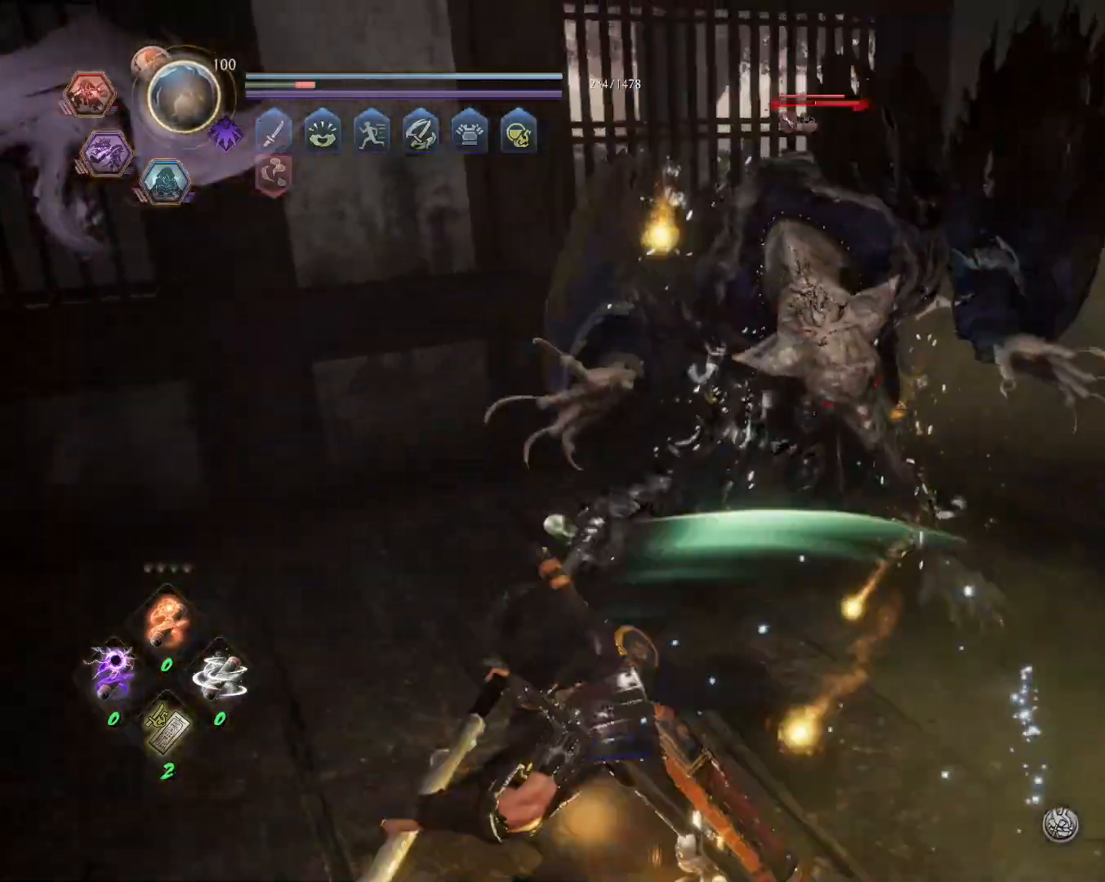
{"dt_ms": 500, "buttons": ["SQUARE"], "left_stick": "center", "right_stick": "center", "events": [[233, "R1", "down"], [283, "TRIANGLE", "down"], [350, "R1", "up"], [350, "TRIANGLE", "up"], [417, "SQUARE", "down"]]}
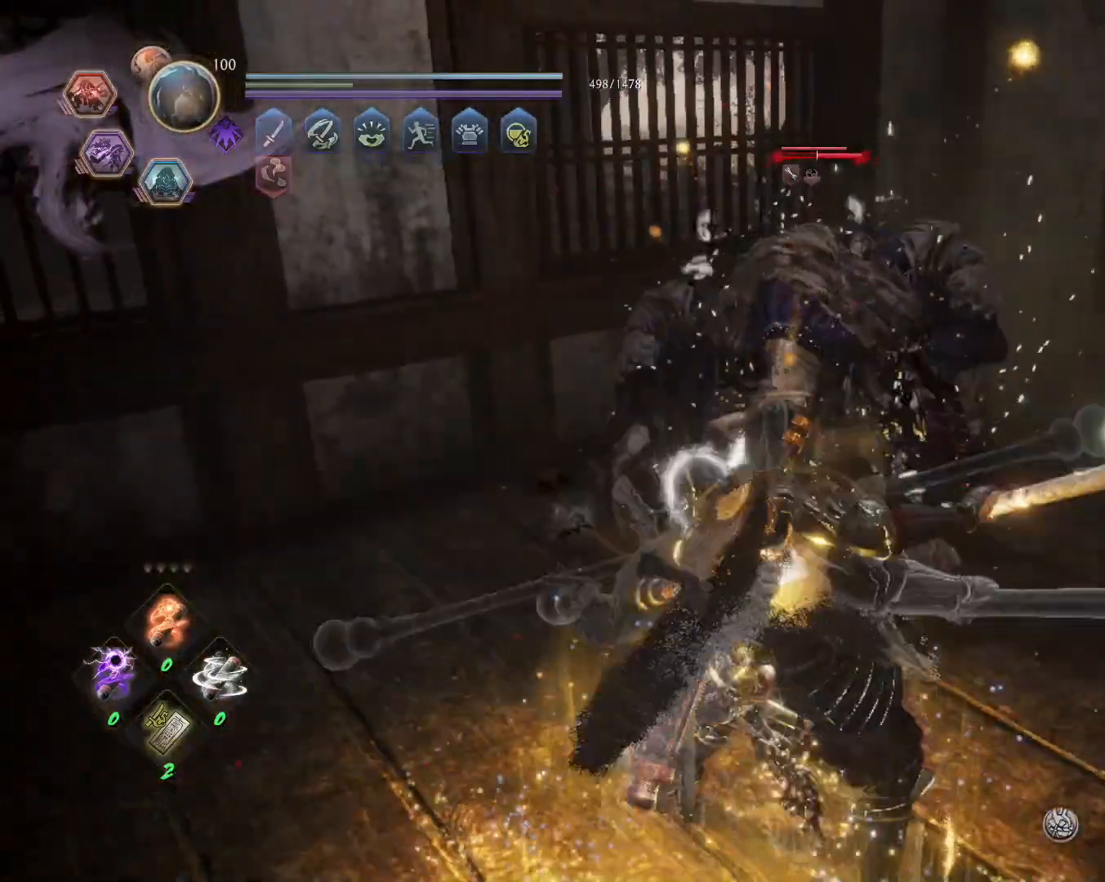
{"dt_ms": 500, "buttons": ["SQUARE"], "left_stick": "center", "right_stick": "center", "events": []}
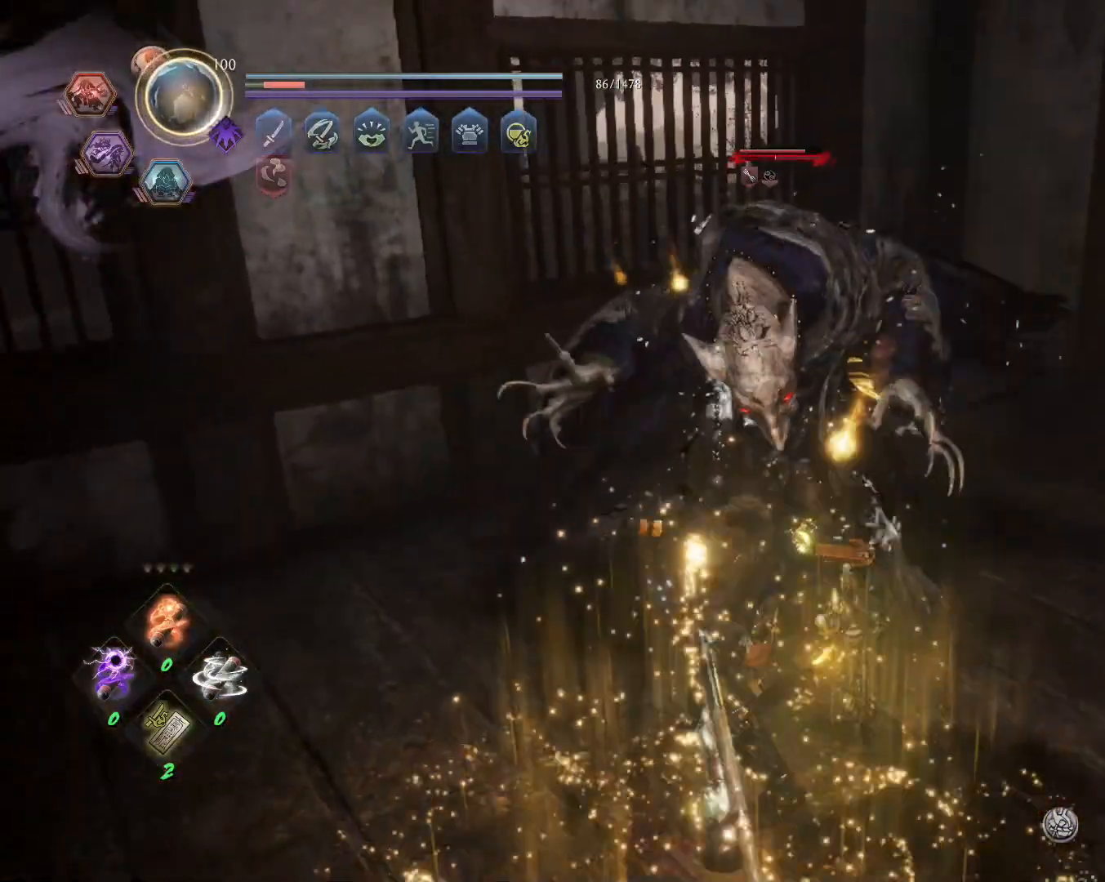
{"dt_ms": 500, "buttons": [], "left_stick": "center", "right_stick": "center", "events": [[67, "SQUARE", "up"]]}
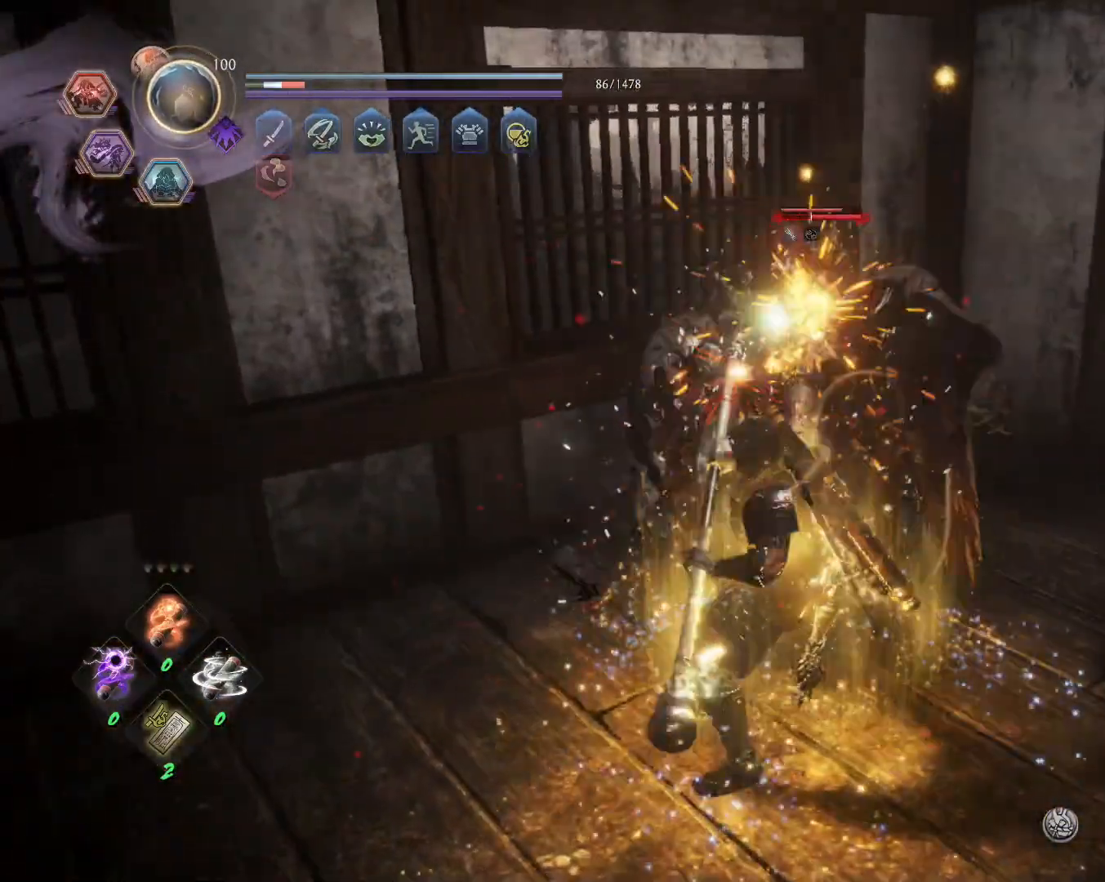
{"dt_ms": 500, "buttons": ["TRIANGLE"], "left_stick": "center", "right_stick": "center", "events": [[50, "R1", "down"], [67, "TRIANGLE", "down"], [100, "SQUARE", "down"], [133, "CROSS", "down"], [150, "TRIANGLE", "up"], [167, "SQUARE", "up"], [183, "R1", "up"], [200, "CROSS", "up"], [283, "TRIANGLE", "down"]]}
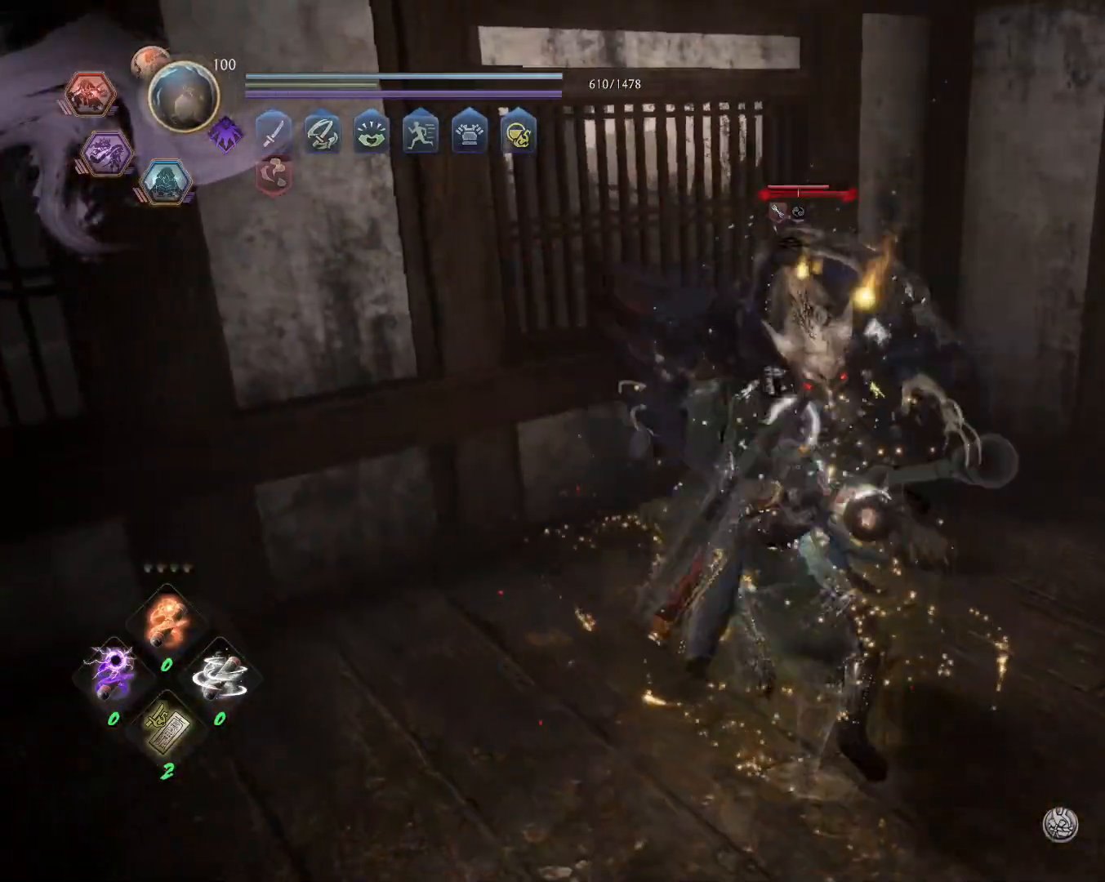
{"dt_ms": 500, "buttons": ["R1"], "left_stick": "center", "right_stick": "center", "events": [[450, "TRIANGLE", "up"], [467, "R1", "down"]]}
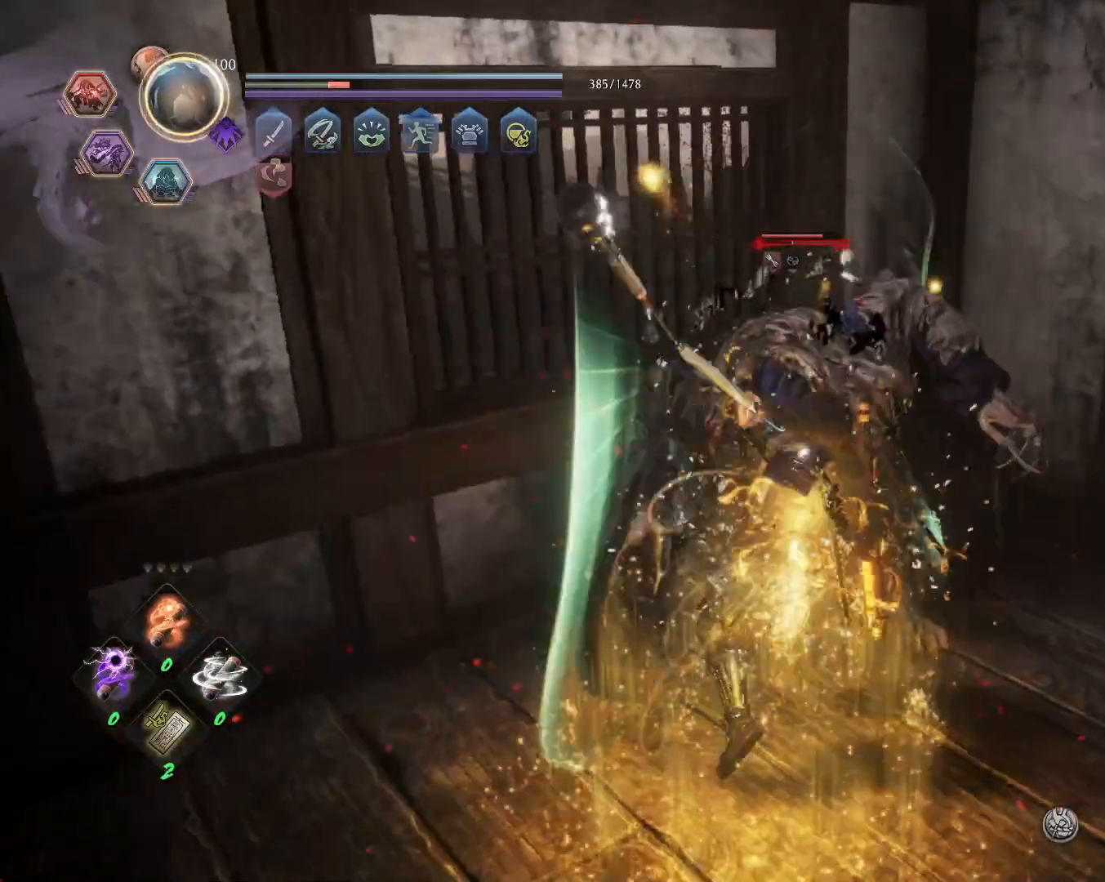
{"dt_ms": 500, "buttons": ["SQUARE"], "left_stick": "center", "right_stick": "center", "events": [[17, "TRIANGLE", "down"], [150, "TRIANGLE", "up"], [167, "R1", "up"], [483, "SQUARE", "down"]]}
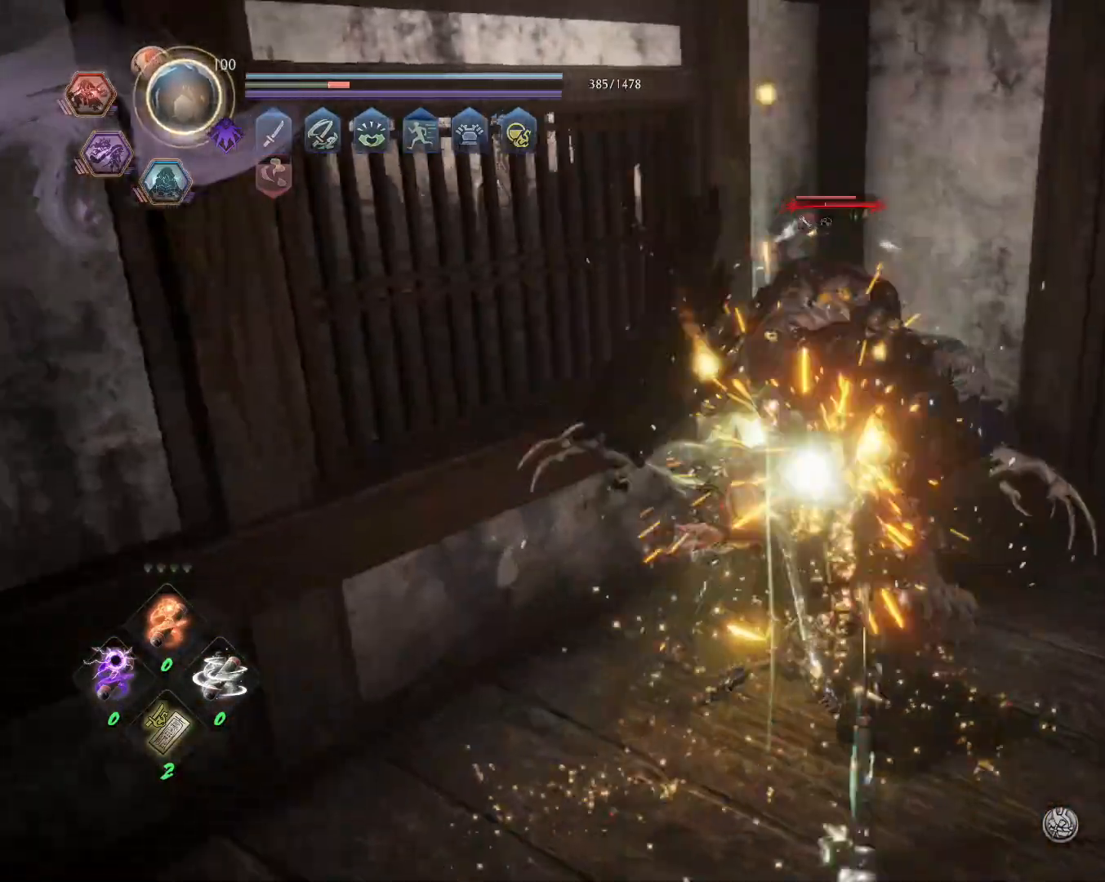
{"dt_ms": 500, "buttons": ["SQUARE"], "left_stick": "center", "right_stick": "center", "events": []}
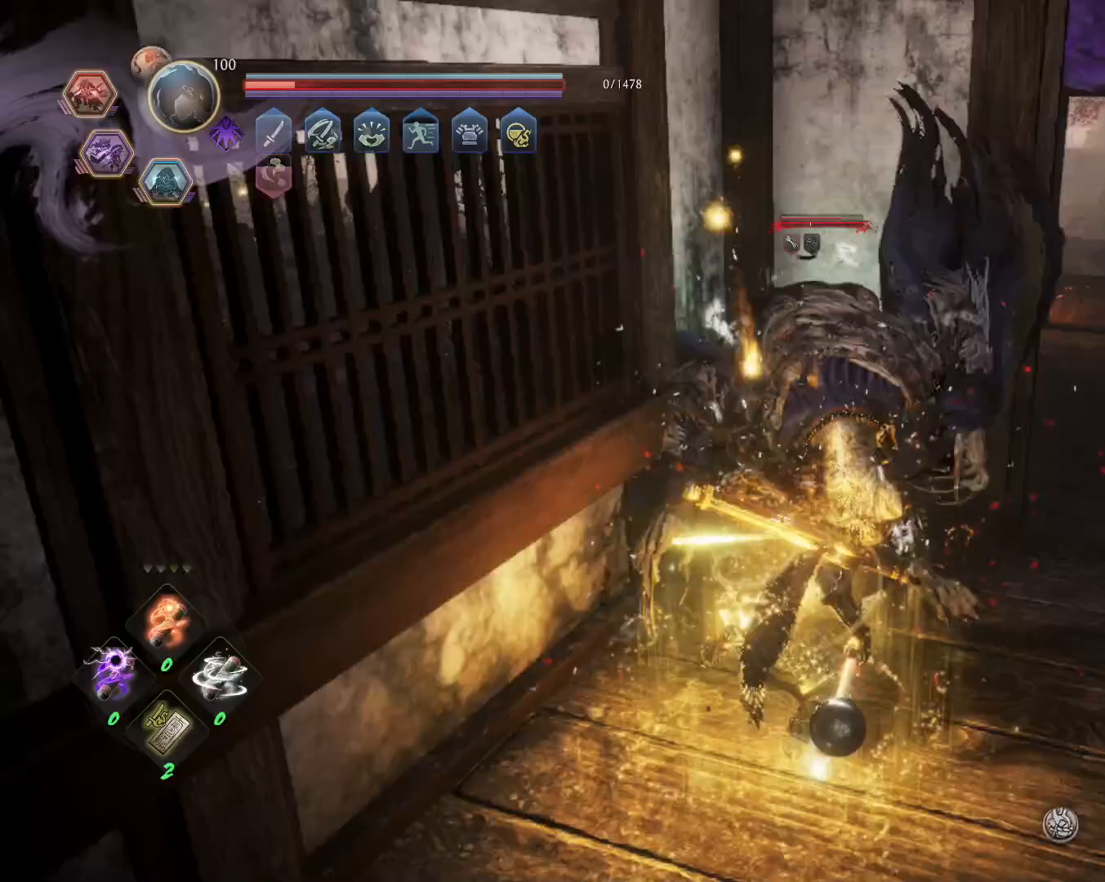
{"dt_ms": 500, "buttons": ["SQUARE"], "left_stick": "center", "right_stick": "center", "events": []}
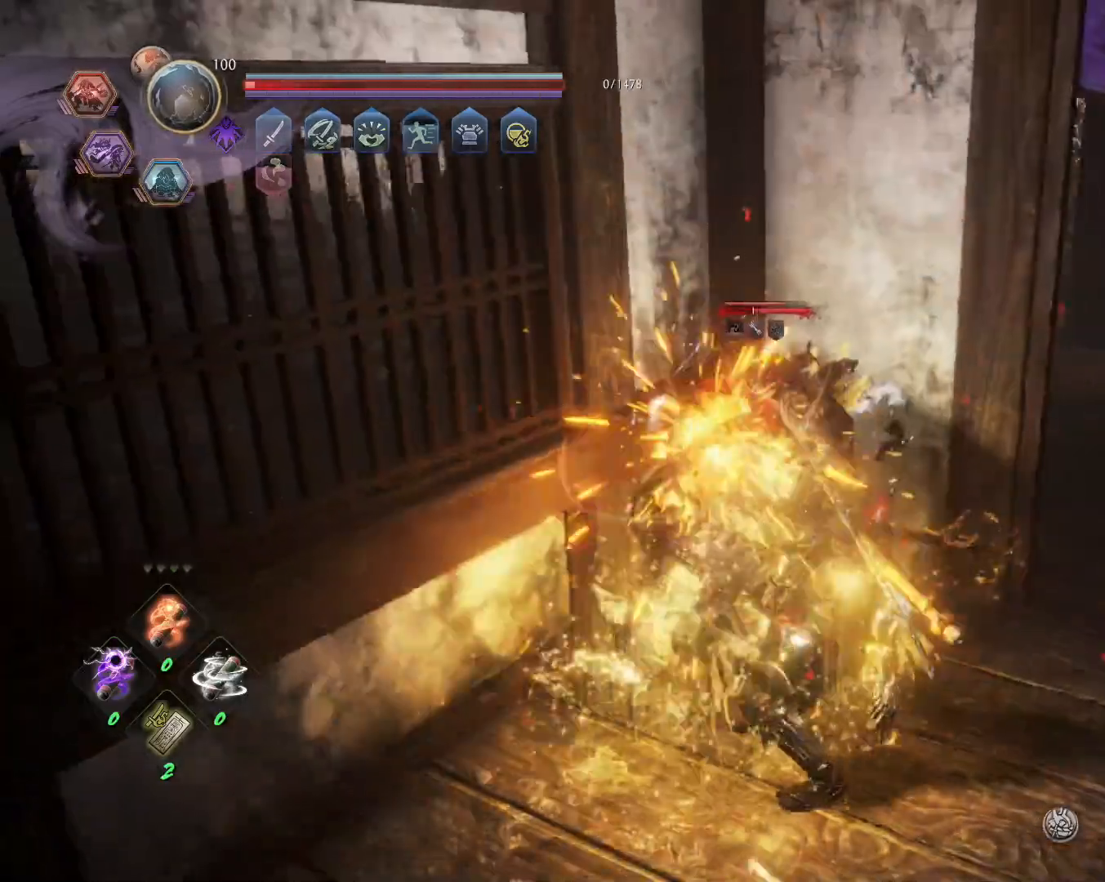
{"dt_ms": 500, "buttons": ["SQUARE"], "left_stick": "center", "right_stick": "center", "events": []}
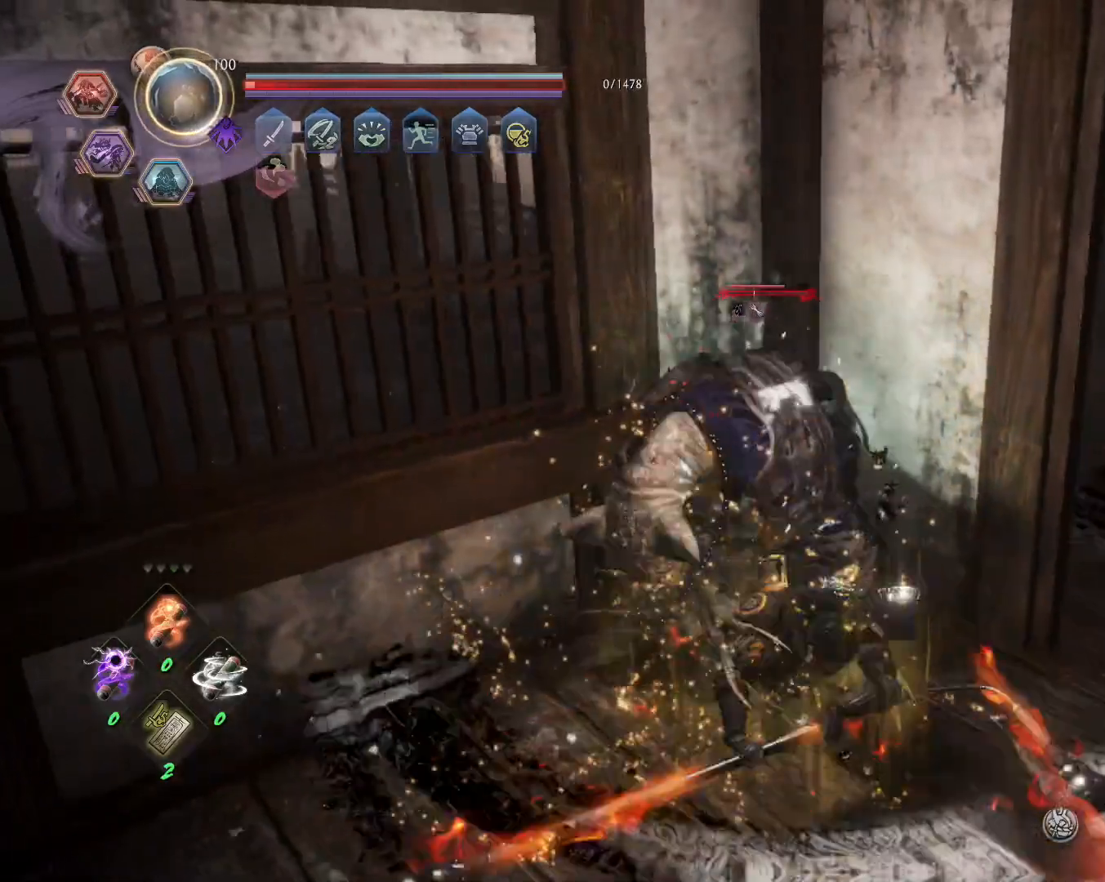
{"dt_ms": 500, "buttons": [], "left_stick": "center", "right_stick": "center", "events": [[300, "SQUARE", "up"]]}
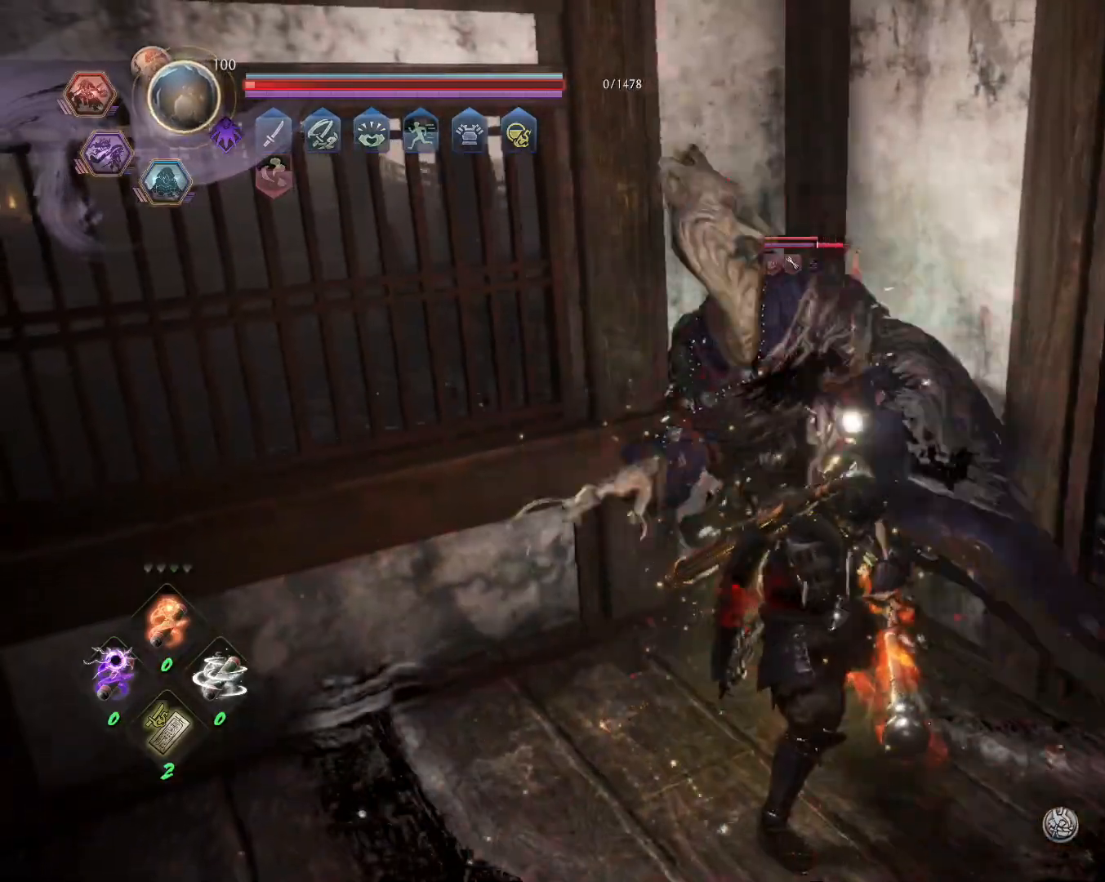
{"dt_ms": 500, "buttons": [], "left_stick": "center", "right_stick": "center", "events": [[100, "R2", "down"], [133, "TRIANGLE", "down"], [250, "TRIANGLE", "up"], [283, "R2", "up"]]}
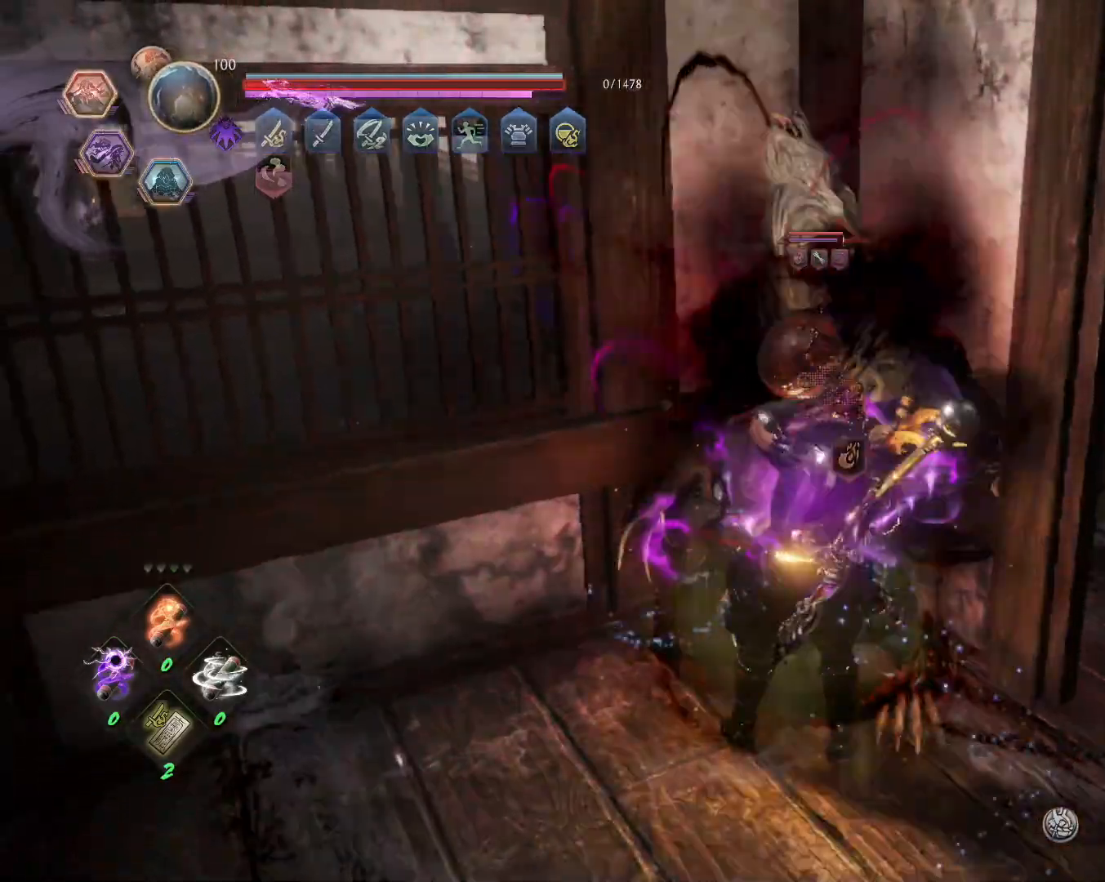
{"dt_ms": 500, "buttons": [], "left_stick": "center", "right_stick": "center", "events": []}